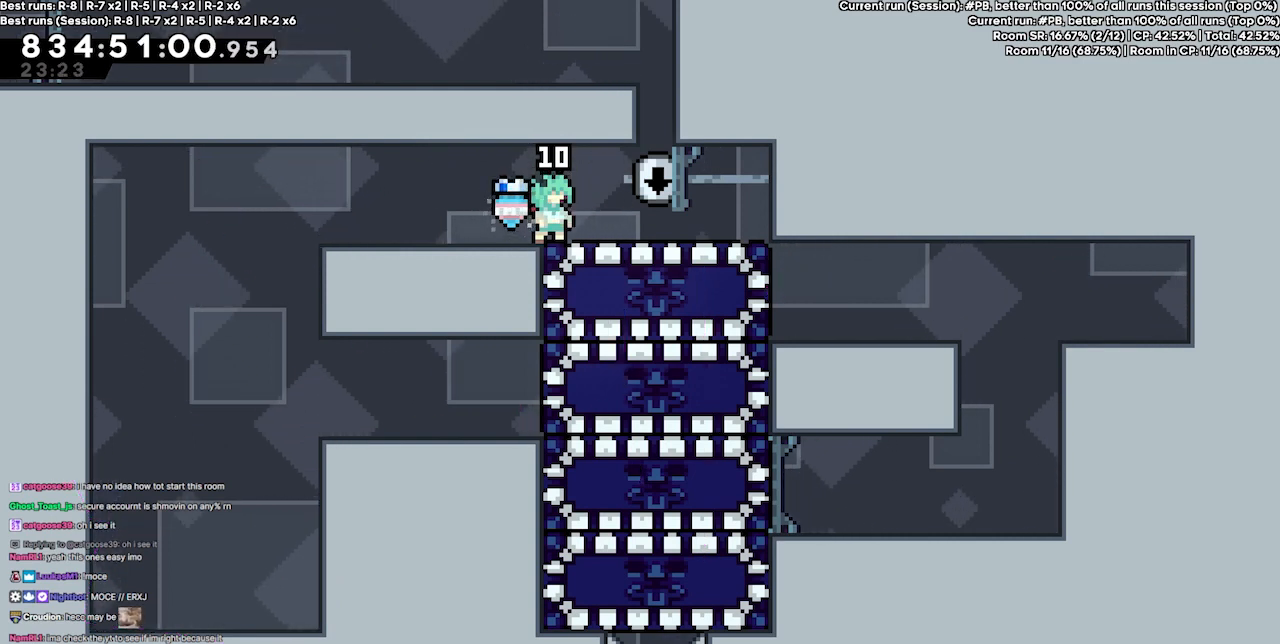
Gameplay with keyboard; each line is a JSON object with the keys held at the frame after it. "events" lists presses ("down") and releases ("up") of "dash", "demo", "demo2", "down", "grab", "jump", "jump2", "jump3", "jump4", "jump5", "left", "right" and "up" between this image and that frame as [ms after this image, input, new state], when the widget could be followed in between. No other keys are recorded. Mouse input is not recorded. Key names are as the overlay labels them; some are game actions (e.g. jump) rather than physical keys.
{"keys": [], "events": [[167, "right", "down"], [300, "right", "up"]]}
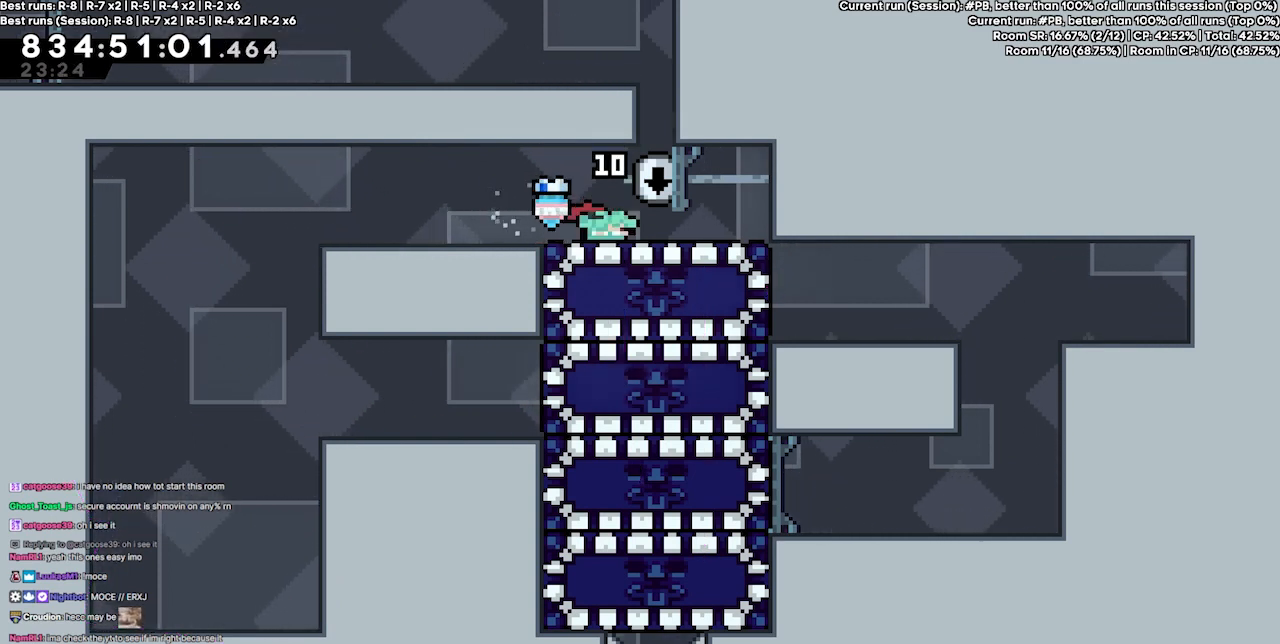
{"keys": ["left"], "events": [[33, "down", "down"], [67, "dash", "down"], [167, "left", "down"], [200, "dash", "up"], [200, "down", "up"]]}
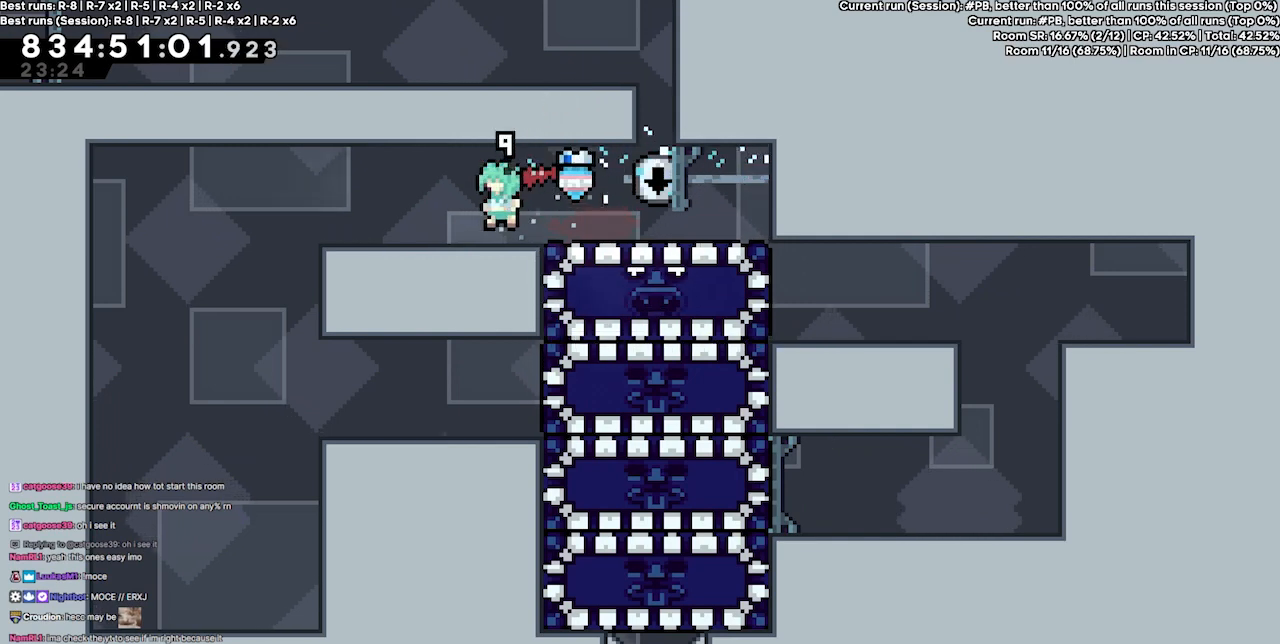
{"keys": [], "events": [[133, "left", "up"]]}
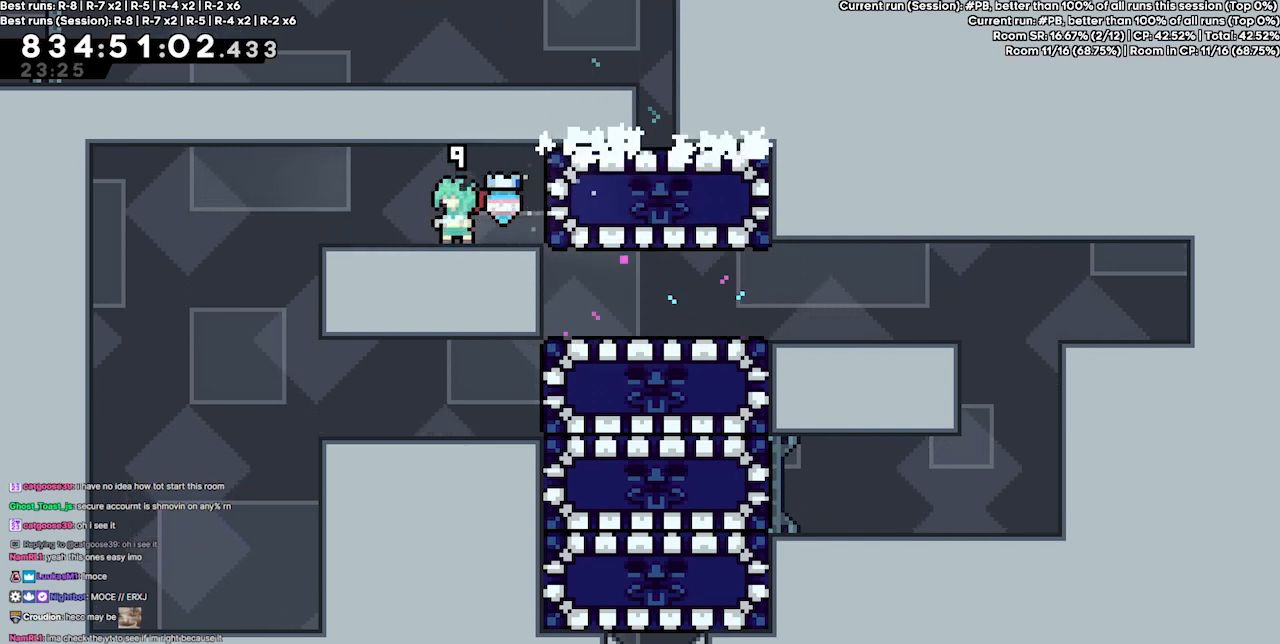
{"keys": ["left"], "events": [[100, "right", "down"], [167, "dash", "down"], [300, "dash", "up"], [300, "right", "up"], [333, "left", "down"]]}
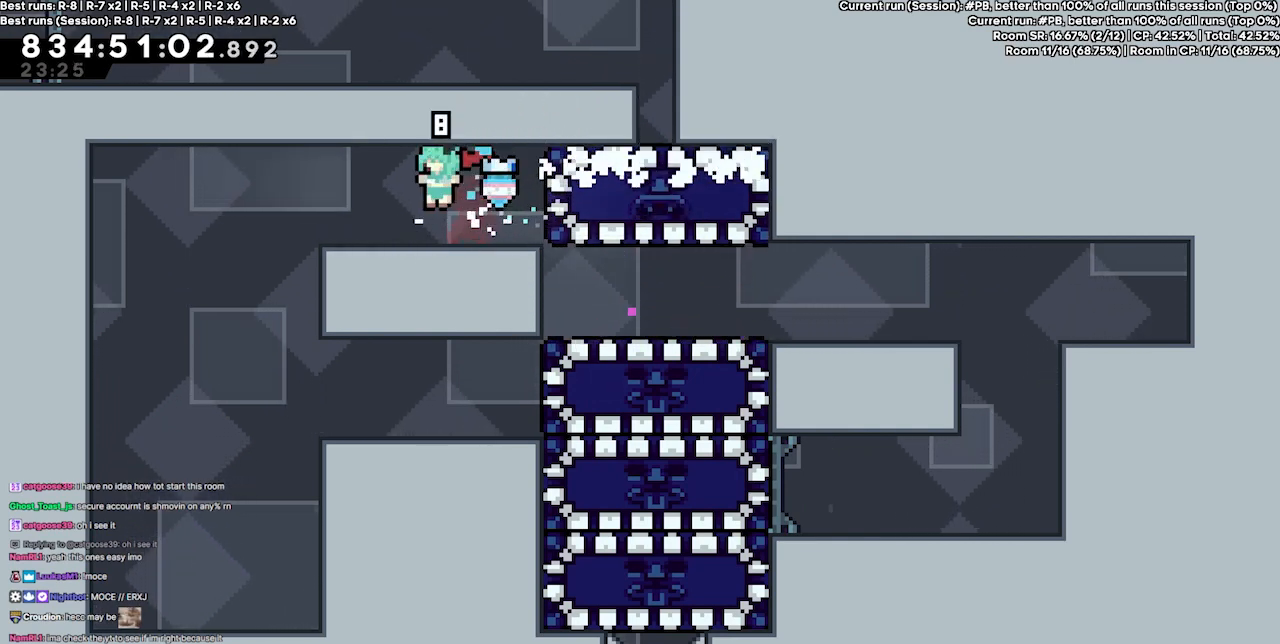
{"keys": [], "events": [[433, "left", "up"]]}
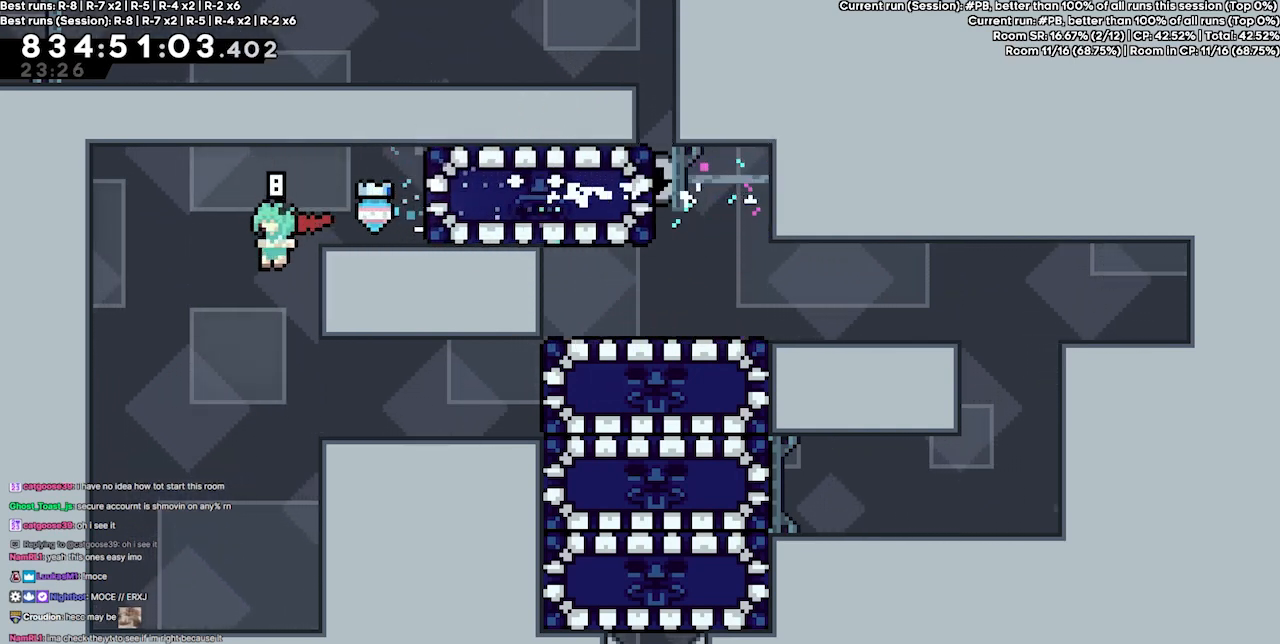
{"keys": [], "events": [[33, "right", "down"], [367, "right", "up"]]}
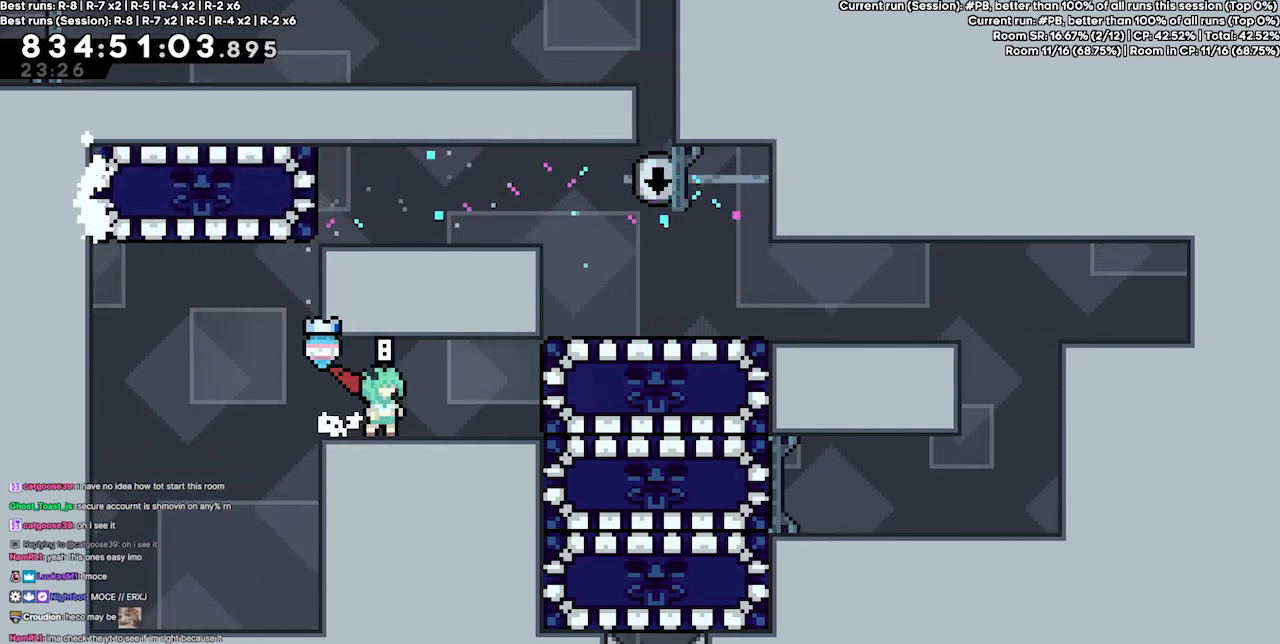
{"keys": ["dash", "jump4", "up"], "events": [[200, "left", "down"], [300, "jump4", "down"], [433, "left", "up"], [467, "dash", "down"], [467, "up", "down"]]}
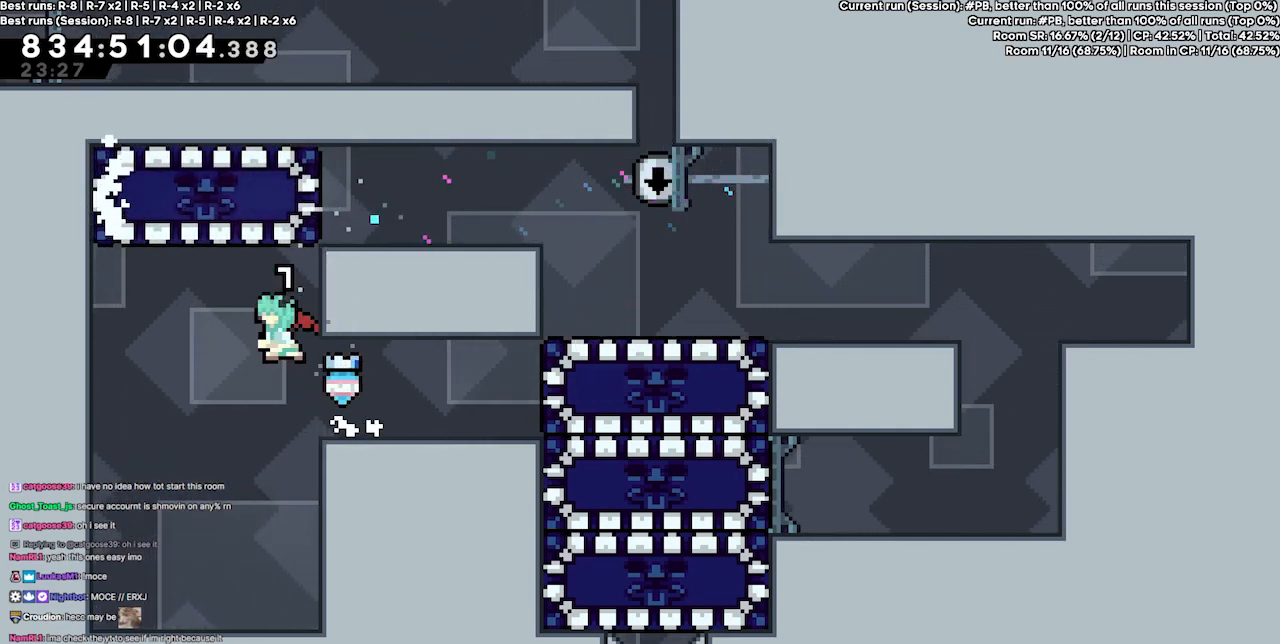
{"keys": ["right"], "events": [[67, "jump4", "up"], [167, "dash", "up"], [167, "up", "up"], [200, "right", "down"]]}
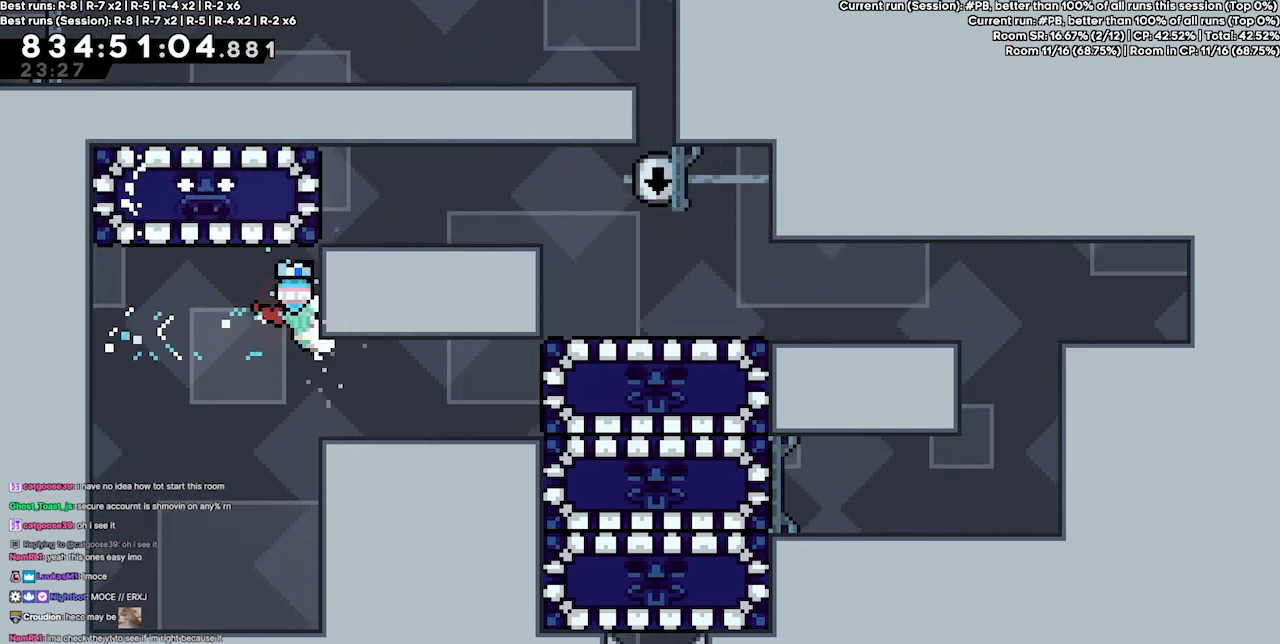
{"keys": ["left"], "events": [[467, "right", "up"], [500, "left", "down"]]}
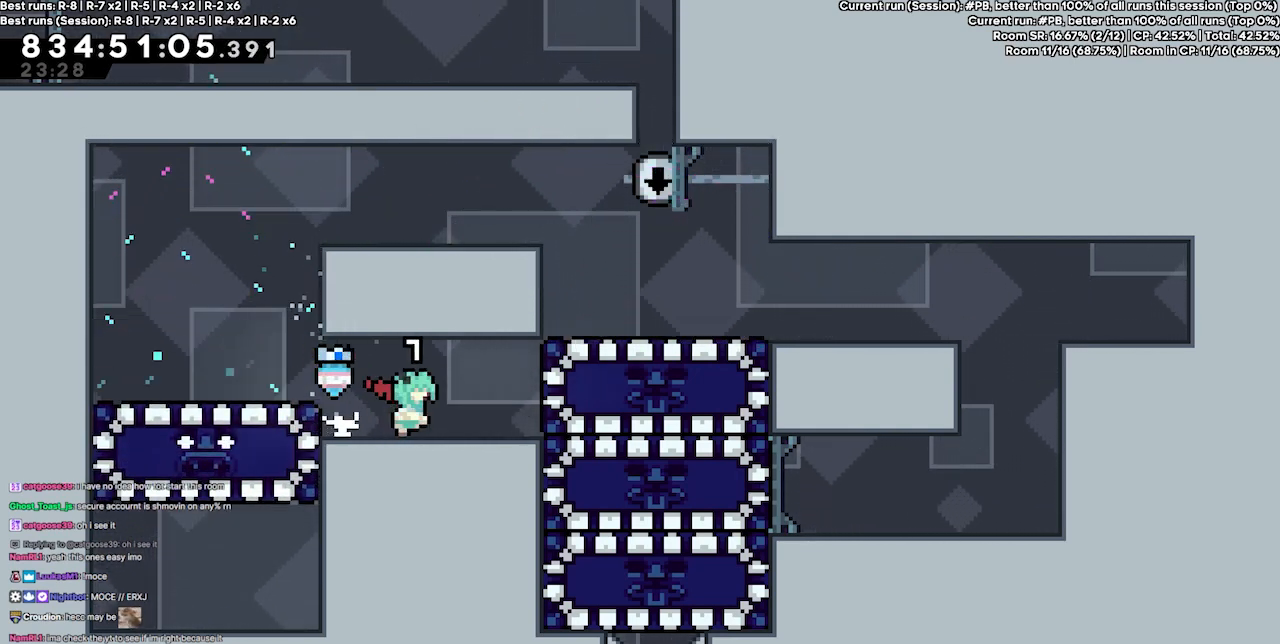
{"keys": ["jump4", "right"], "events": [[333, "jump4", "down"], [333, "left", "up"], [400, "right", "down"]]}
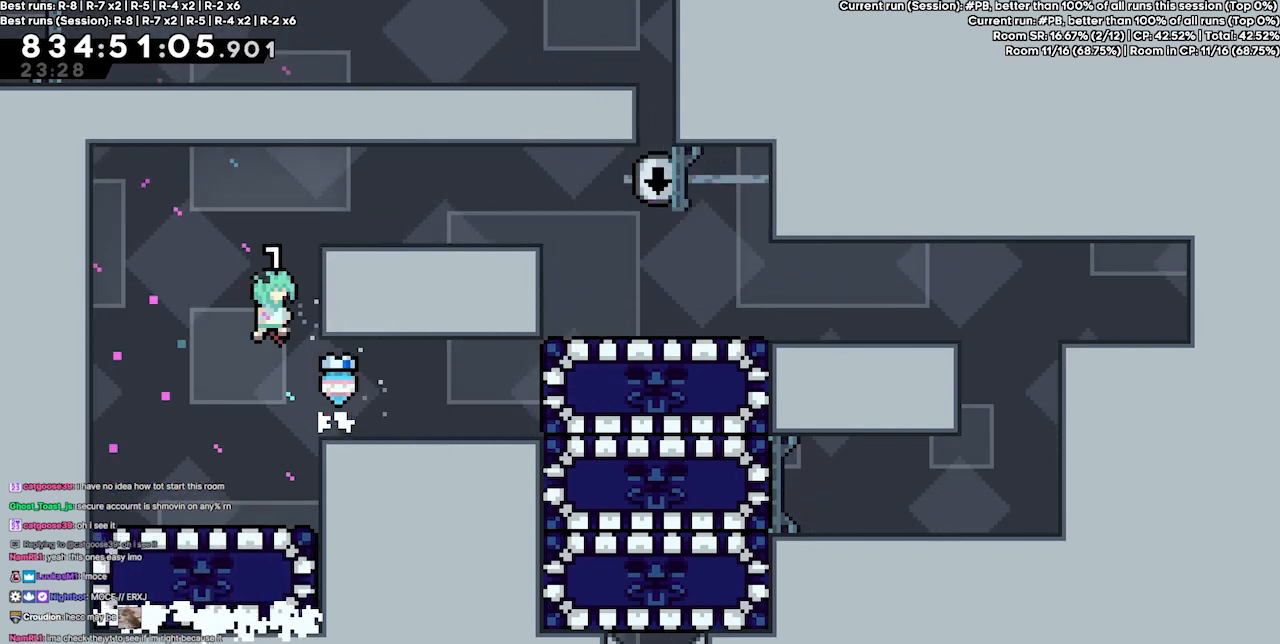
{"keys": ["grab", "jump2", "right"], "events": [[33, "grab", "down"], [67, "jump2", "down"], [67, "jump4", "up"], [200, "jump4", "down"], [367, "jump2", "up"], [433, "jump2", "down"], [500, "jump4", "up"]]}
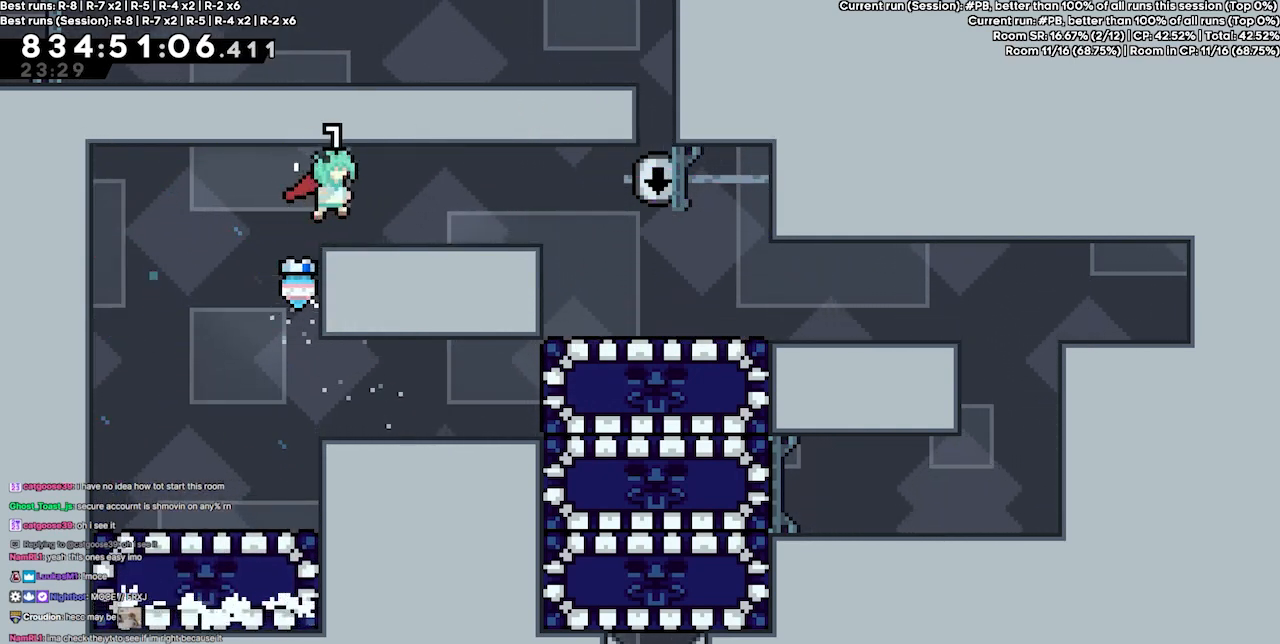
{"keys": ["right"], "events": [[133, "grab", "up"], [133, "jump2", "up"]]}
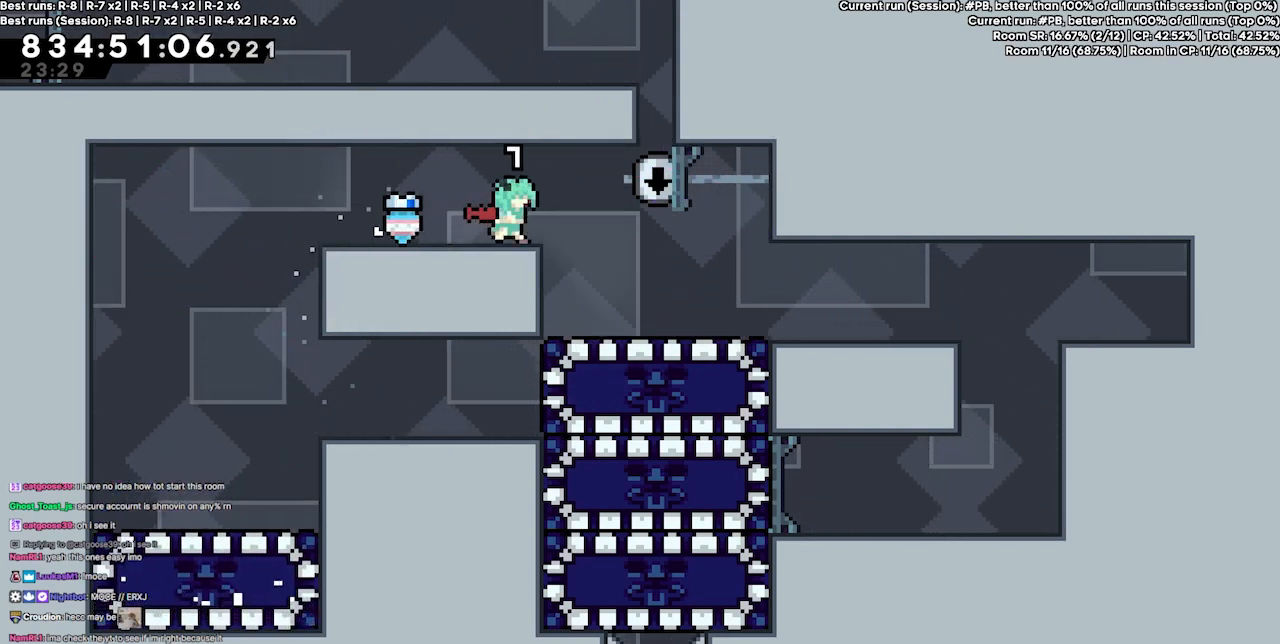
{"keys": ["dash", "left"], "events": [[200, "right", "up"], [233, "down", "down"], [333, "dash", "down"], [467, "down", "up"], [467, "left", "down"]]}
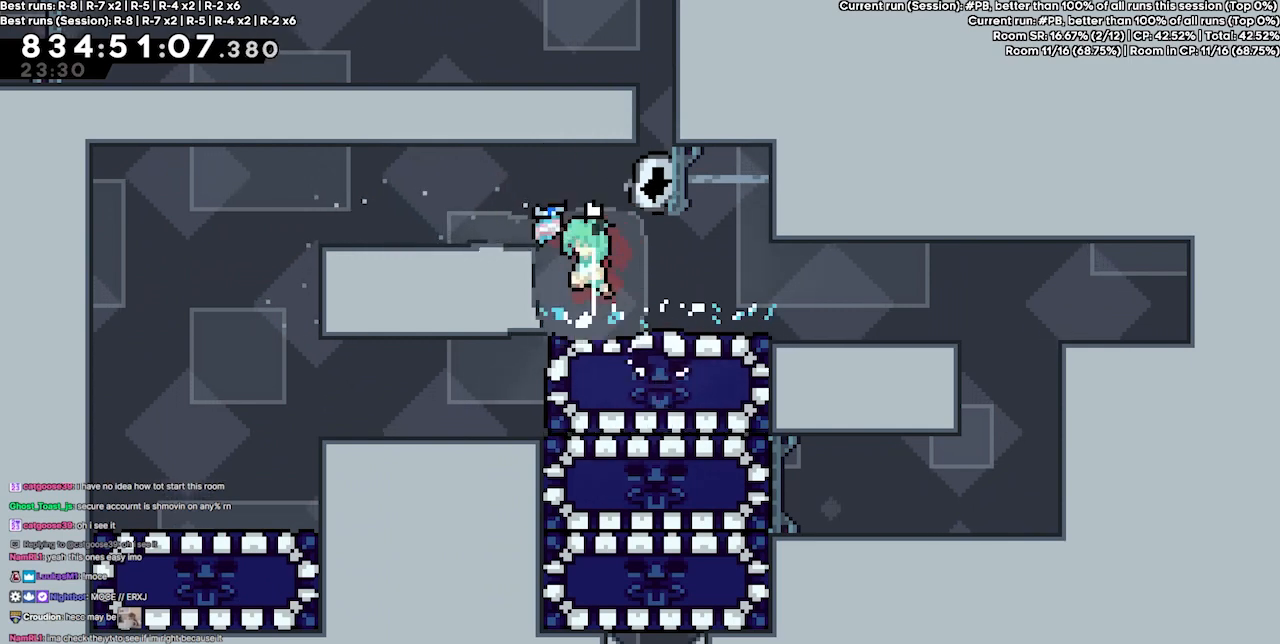
{"keys": ["grab", "left"], "events": [[33, "grab", "down"], [67, "dash", "up"]]}
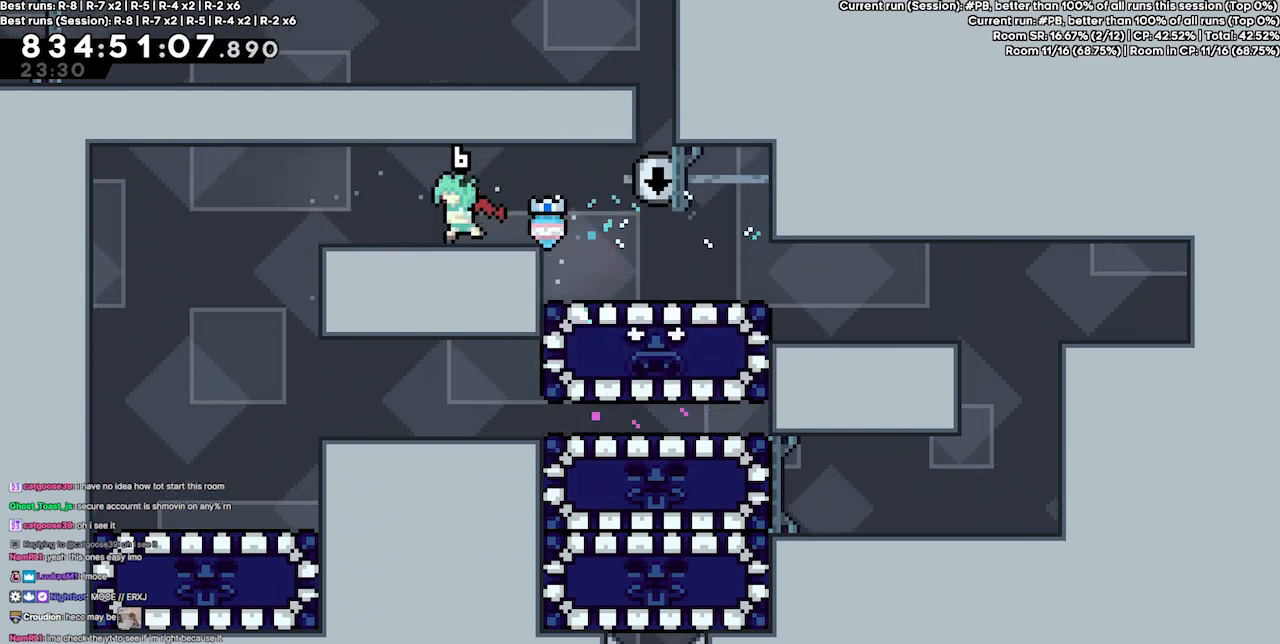
{"keys": ["dash", "right"], "events": [[100, "left", "up"], [133, "grab", "up"], [367, "right", "down"], [400, "dash", "down"]]}
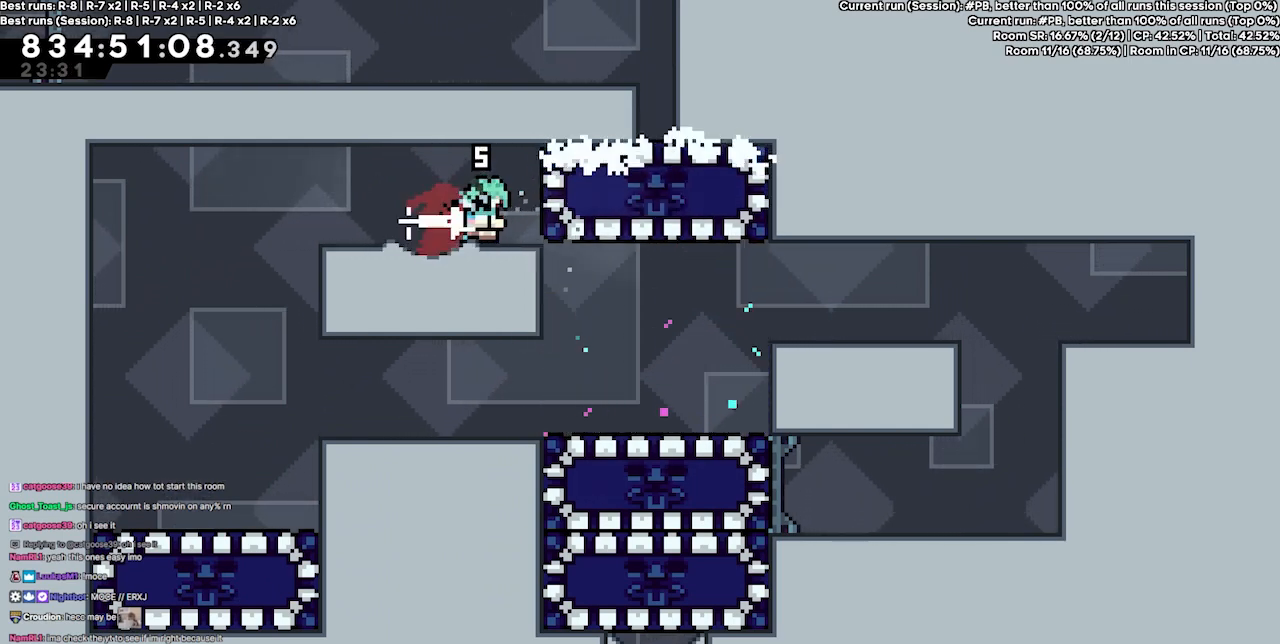
{"keys": ["left"], "events": [[100, "dash", "up"], [100, "right", "up"], [133, "left", "down"]]}
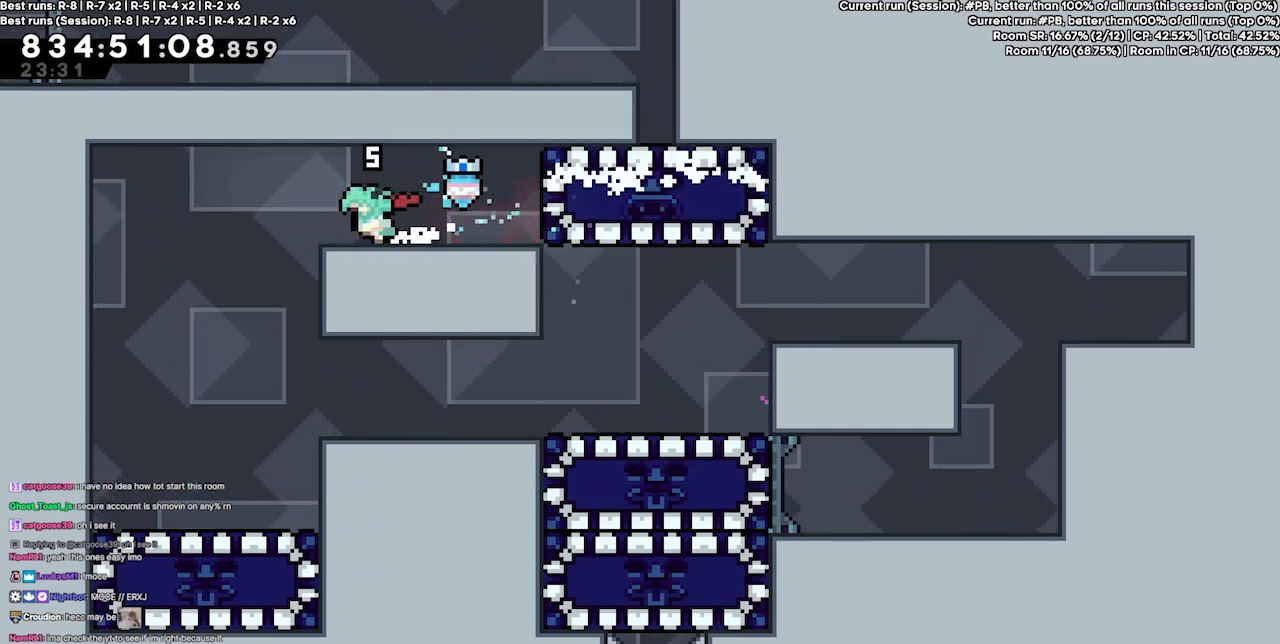
{"keys": ["right"], "events": [[267, "left", "up"], [367, "right", "down"]]}
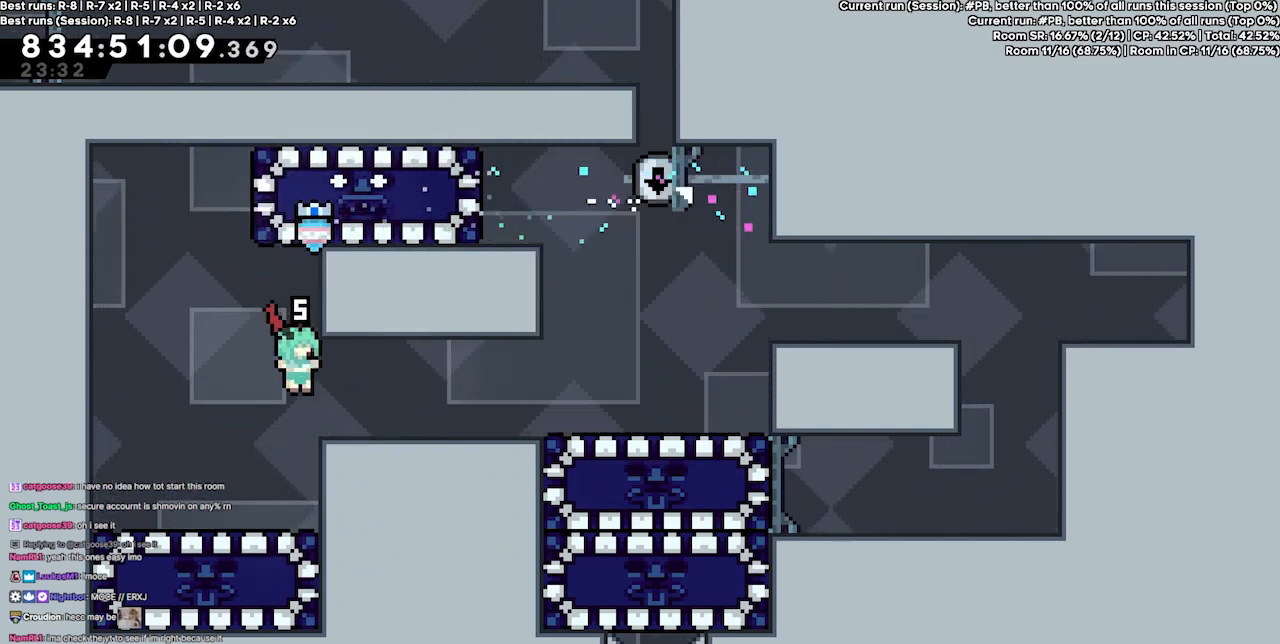
{"keys": ["left"], "events": [[167, "right", "up"], [467, "left", "down"]]}
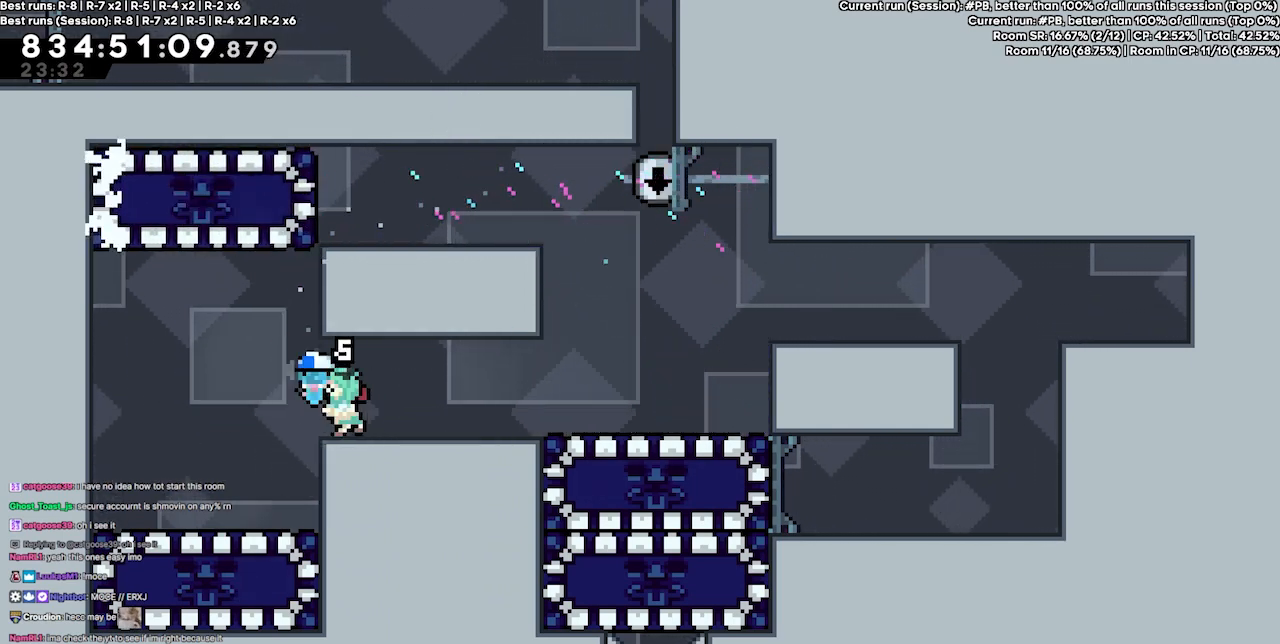
{"keys": [], "events": [[167, "dash", "down"], [167, "left", "up"], [167, "up", "down"], [400, "dash", "up"], [433, "up", "up"]]}
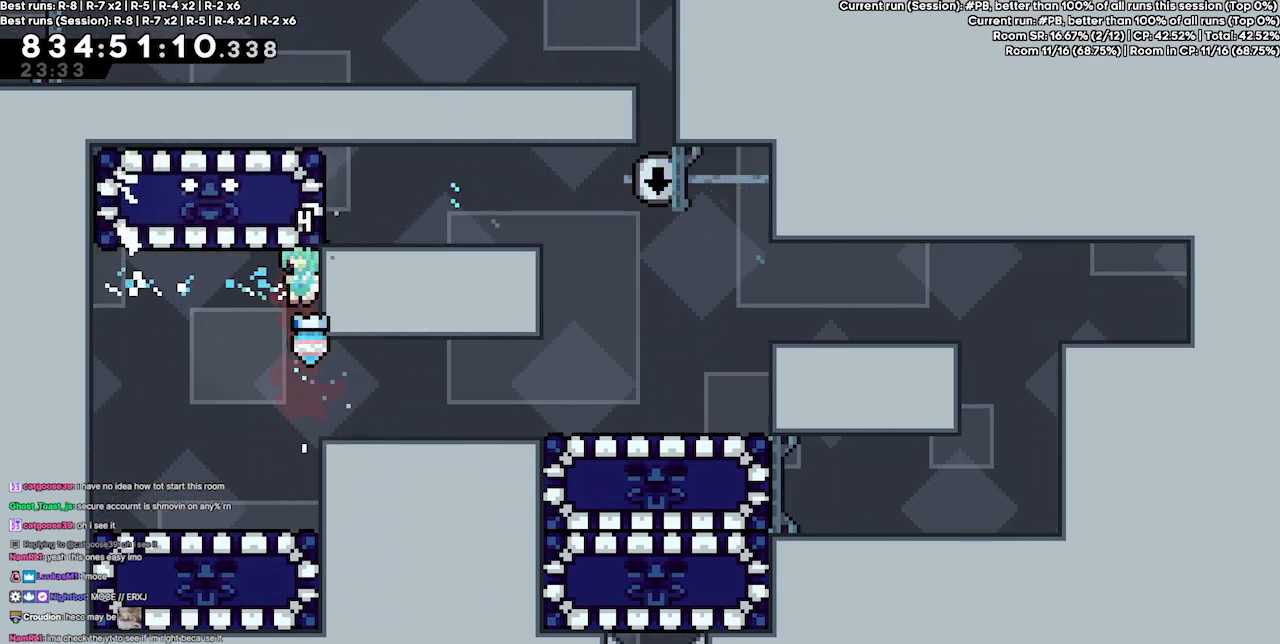
{"keys": ["right"], "events": [[67, "right", "down"]]}
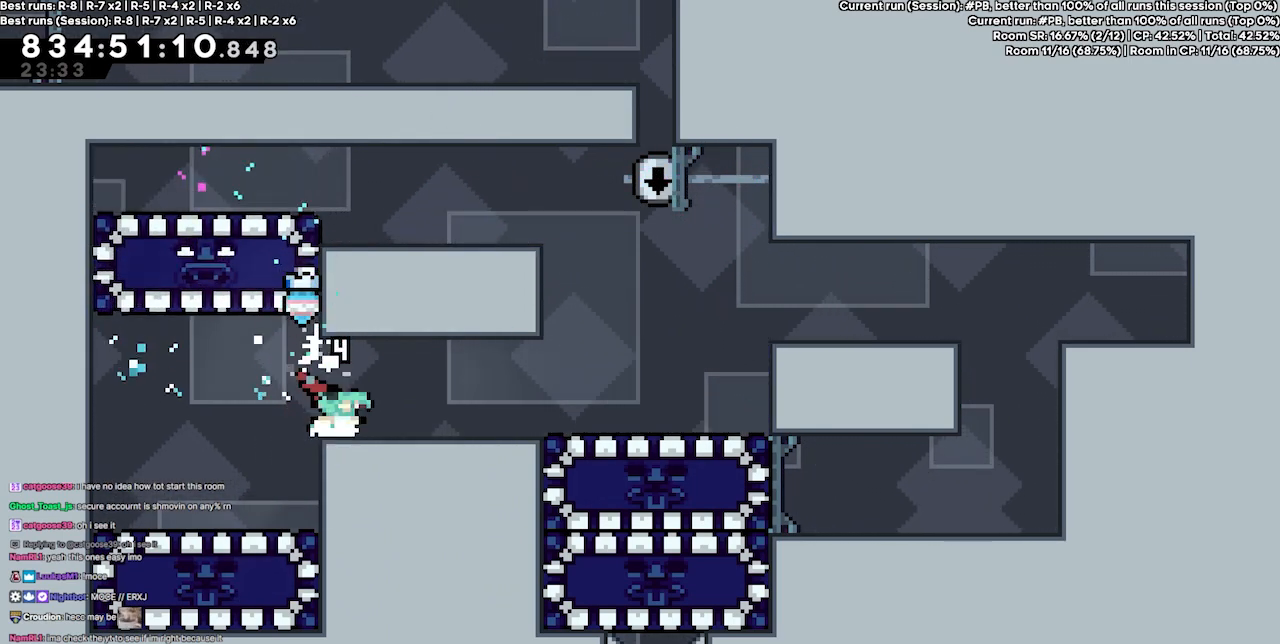
{"keys": ["right"], "events": []}
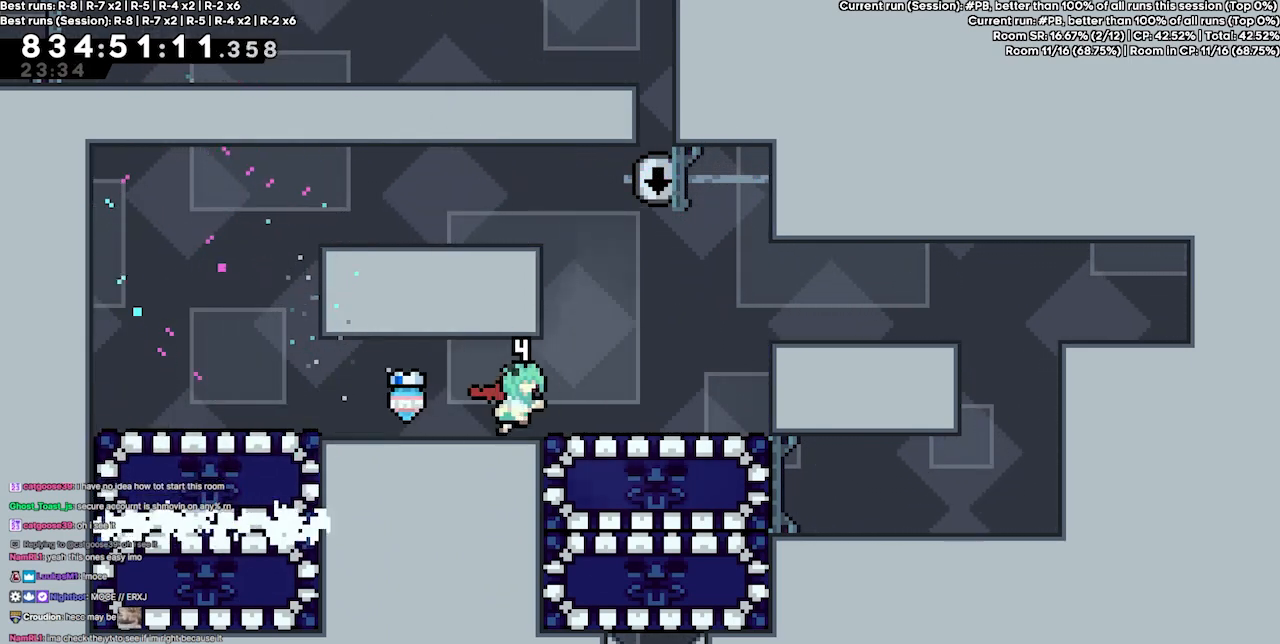
{"keys": [], "events": [[100, "right", "up"]]}
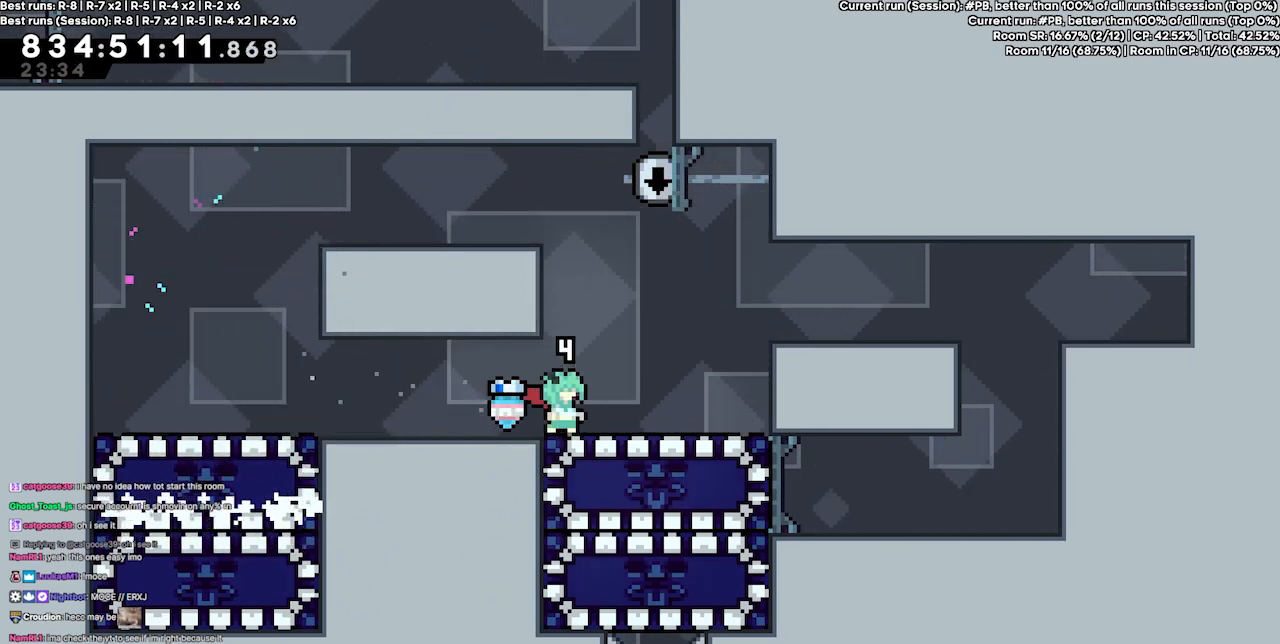
{"keys": [], "events": [[133, "right", "down"], [167, "right", "up"]]}
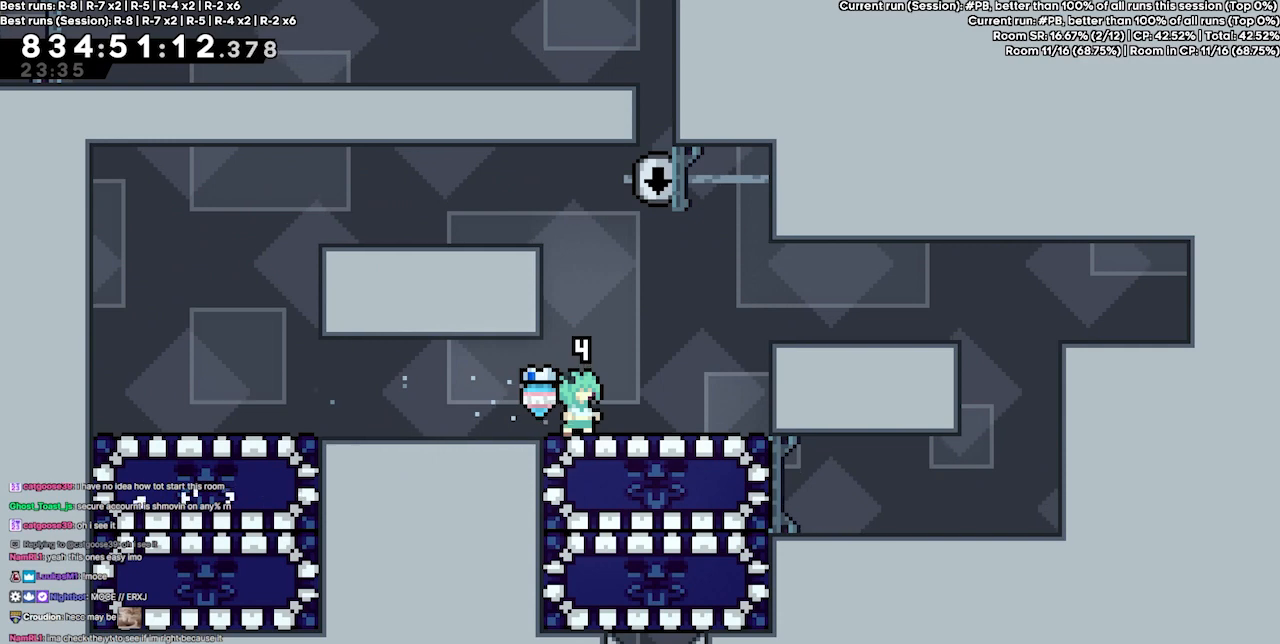
{"keys": [], "events": [[167, "left", "down"], [233, "left", "up"]]}
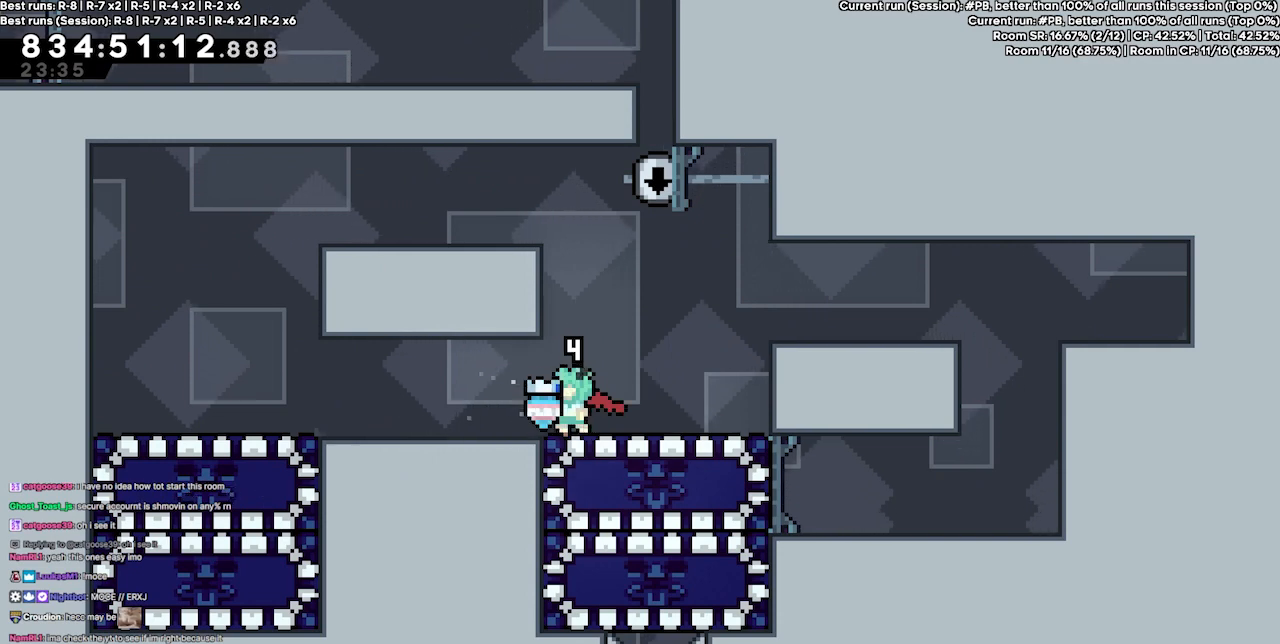
{"keys": [], "events": [[100, "down", "down"], [167, "dash", "down"], [233, "dash", "up"], [333, "down", "up"]]}
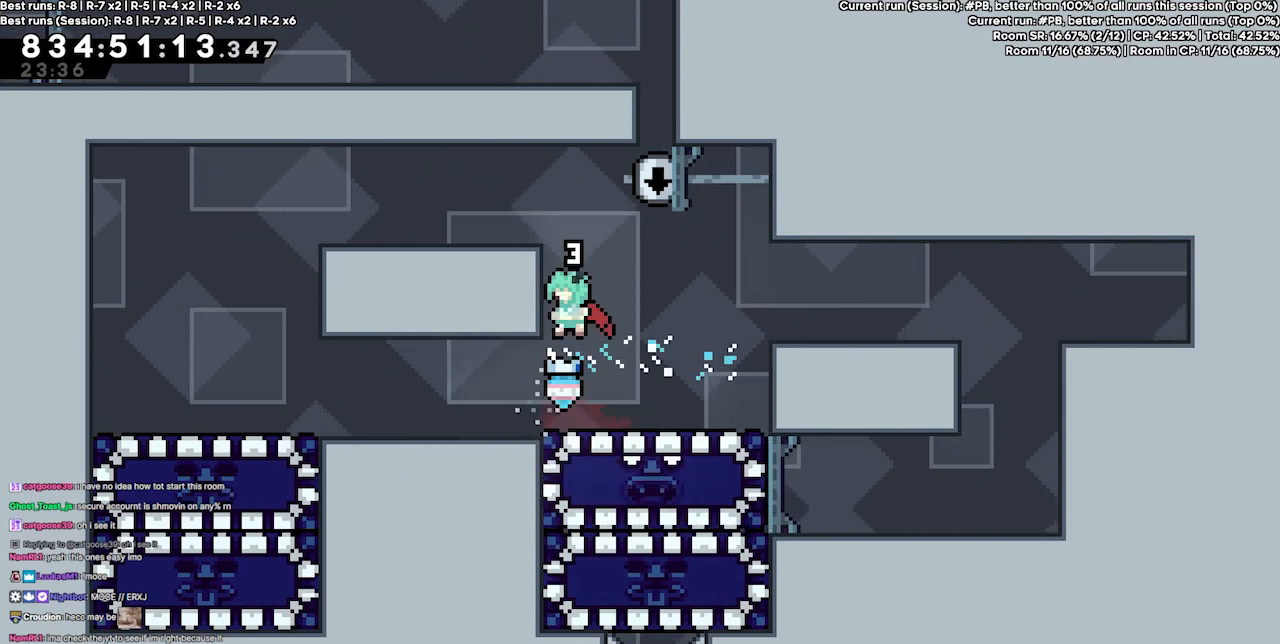
{"keys": [], "events": [[167, "left", "down"], [200, "left", "up"]]}
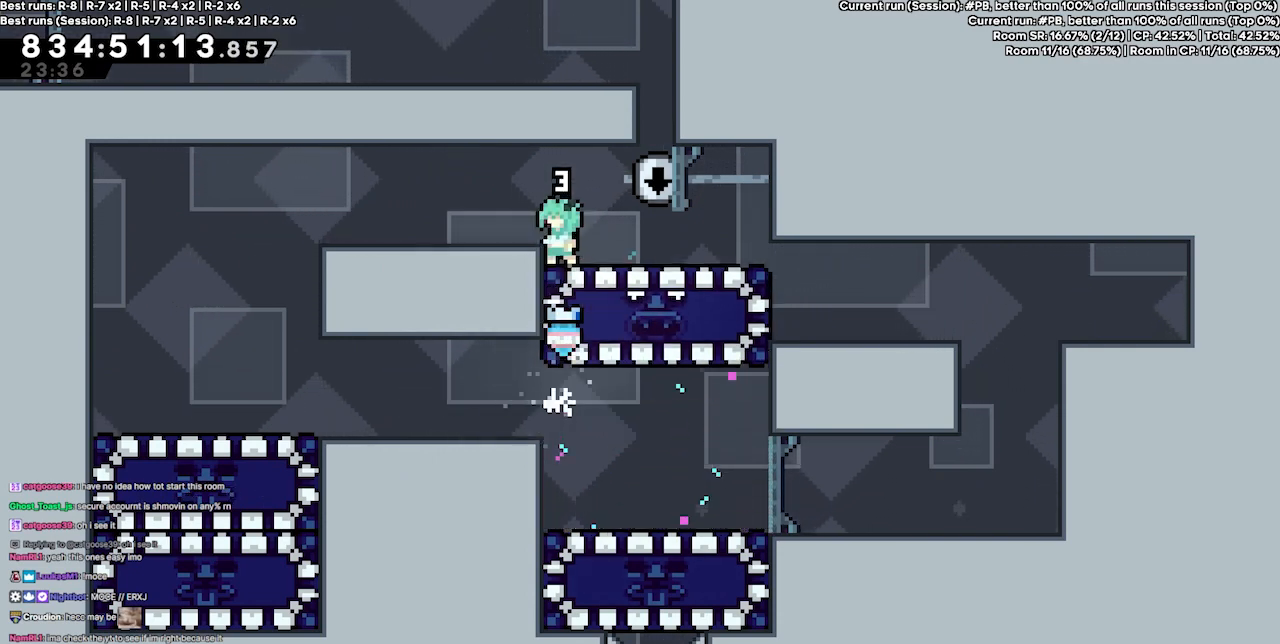
{"keys": ["left"], "events": [[33, "jump4", "down"], [33, "left", "down"], [100, "grab", "down"], [133, "jump2", "down"], [233, "jump4", "up"], [267, "jump2", "up"], [333, "grab", "up"]]}
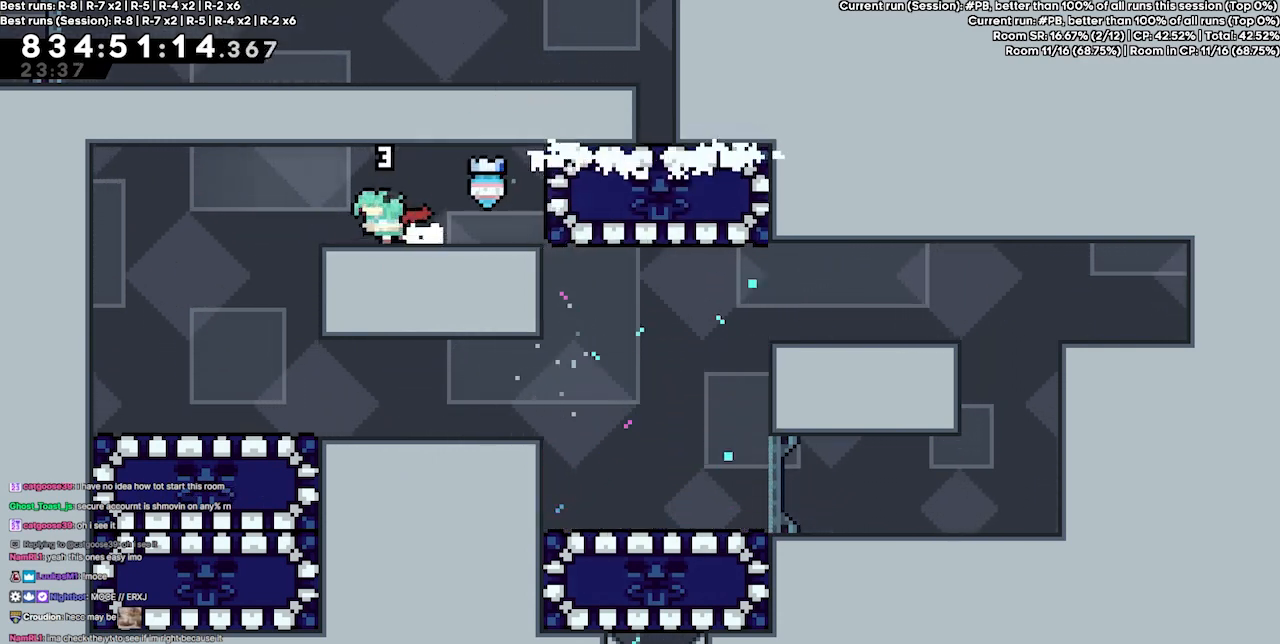
{"keys": ["right"], "events": [[300, "left", "up"], [433, "right", "down"]]}